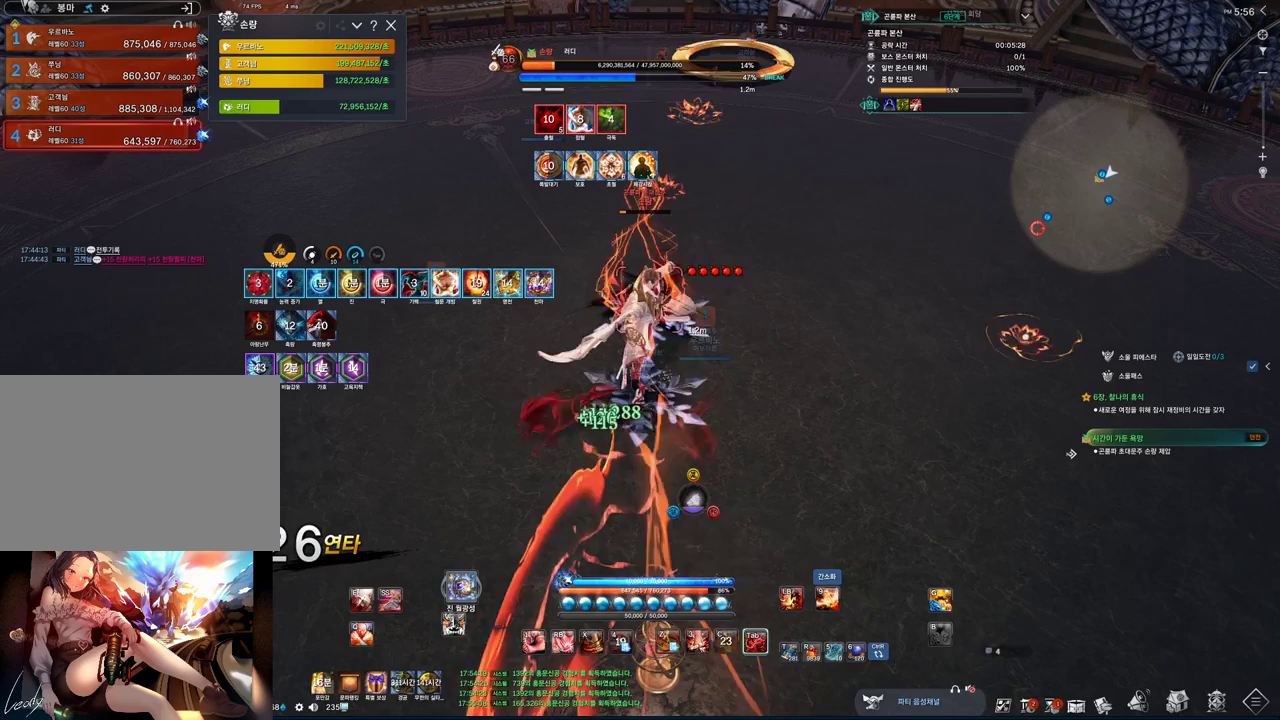
Gameplay with keyboard and mouse; each line is a JSON object with the keys and mouse buttons held at the frame after it. "events" lists presses ("down") and releases ("up") of "1", "2", "3", "4", "5", "a", "alt", "c", "ctrl", "d", "e", "f", "m", "q", "r", "s", "shift", "space", "t", "tab", "tilde", "v", "w", "x", "z", "mouse_left", "mouse_wheel", "mouse_right", "mouse_mb4" and "mouse_mb5" between this image and that frame as [ms after this image, input, new state], when the widget could be followed in between. "mouse_left", "mouse_wheel", "mouse_right", "mouse_mb4", "mouse_mb5" = the "left", "wheel", "right", "mb4", "mb5" buttons of the "mouse" list. No other keys are recorded. "wheel" means that the mouse wheel is clicked or scrolled. Not read: mouse_move.
{"keys": [], "mouse": [], "events": [[200, "tab", "up"], [233, "2", "down"], [333, "2", "up"]]}
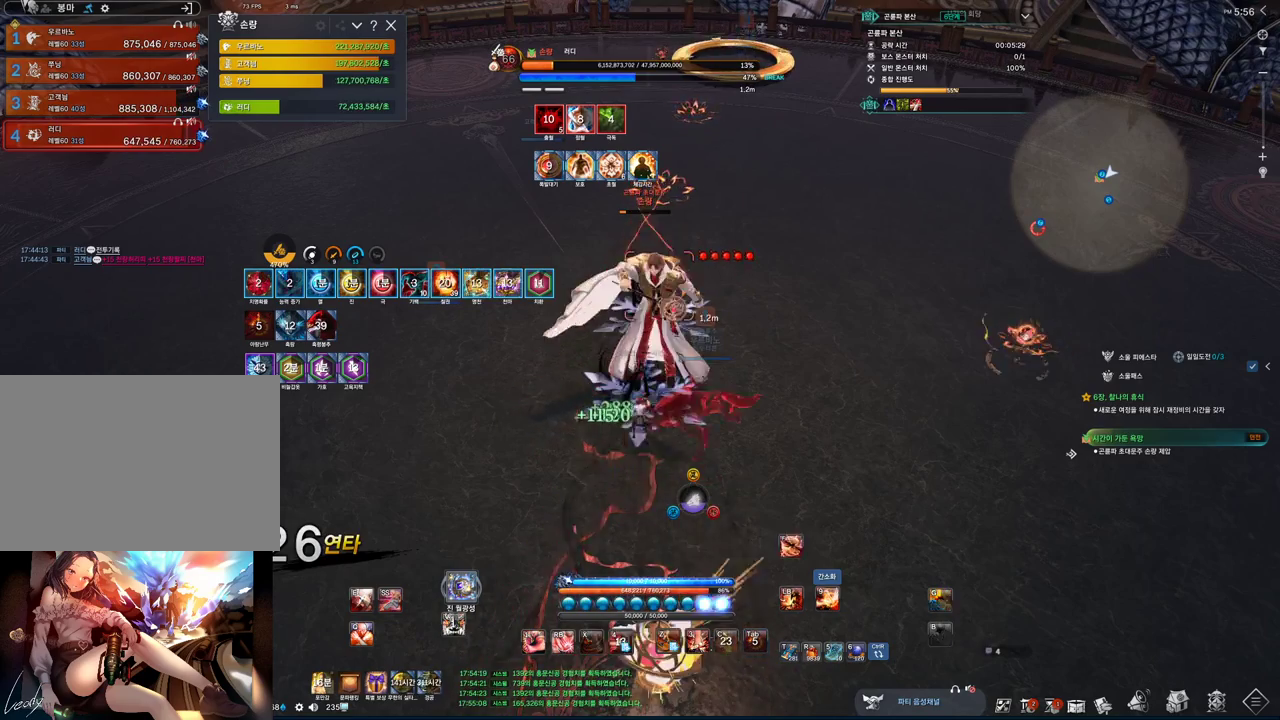
{"keys": [], "mouse": [], "events": [[66, "f", "down"], [133, "mouse_left", "down"], [200, "mouse_wheel", "down"], [300, "f", "up"], [300, "mouse_left", "up"], [333, "mouse_wheel", "up"]]}
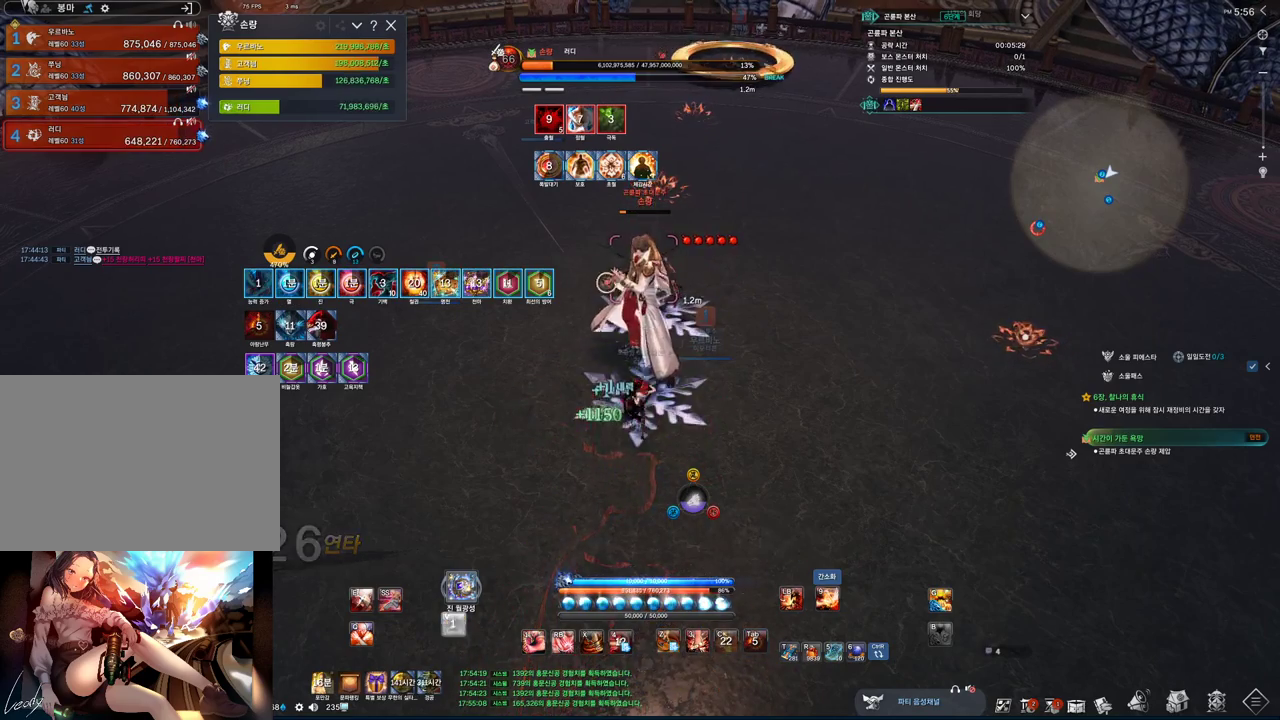
{"keys": [], "mouse": [], "events": [[66, "2", "down"], [166, "2", "up"], [366, "f", "down"], [500, "f", "up"]]}
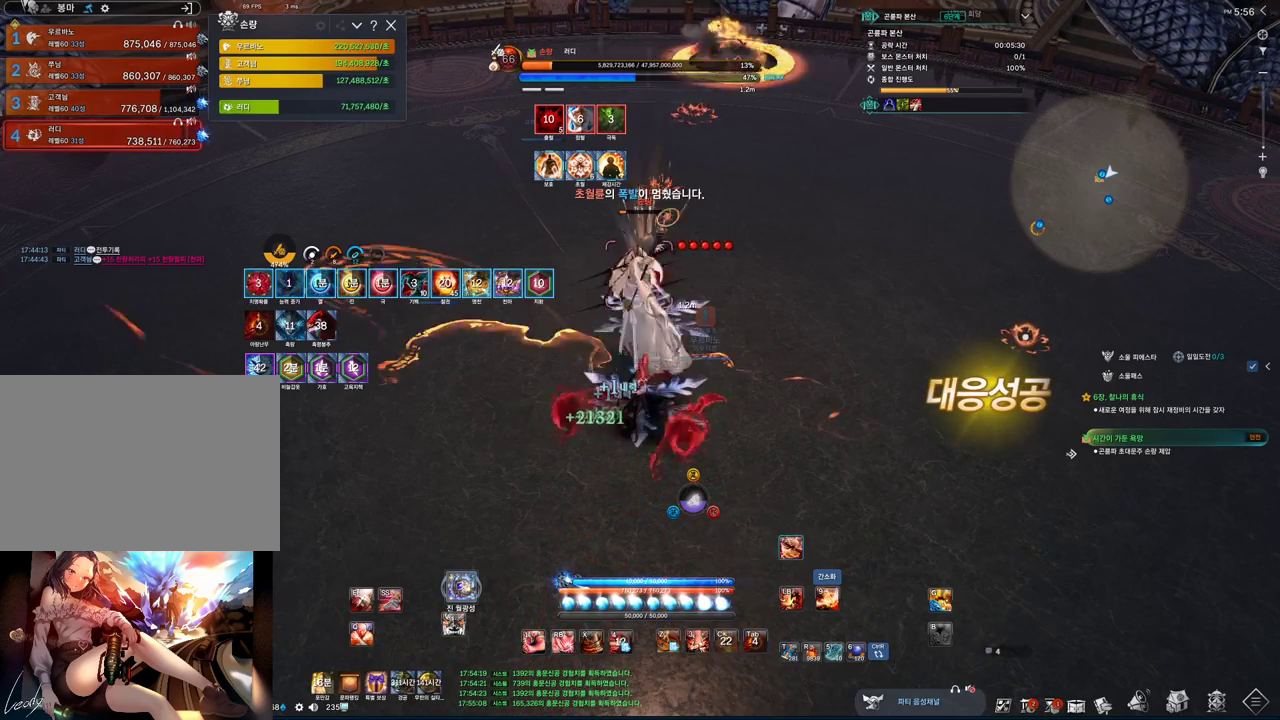
{"keys": ["2"], "mouse": [], "events": [[133, "3", "down"], [233, "3", "up"], [333, "tab", "down"], [433, "2", "down"], [433, "tab", "up"]]}
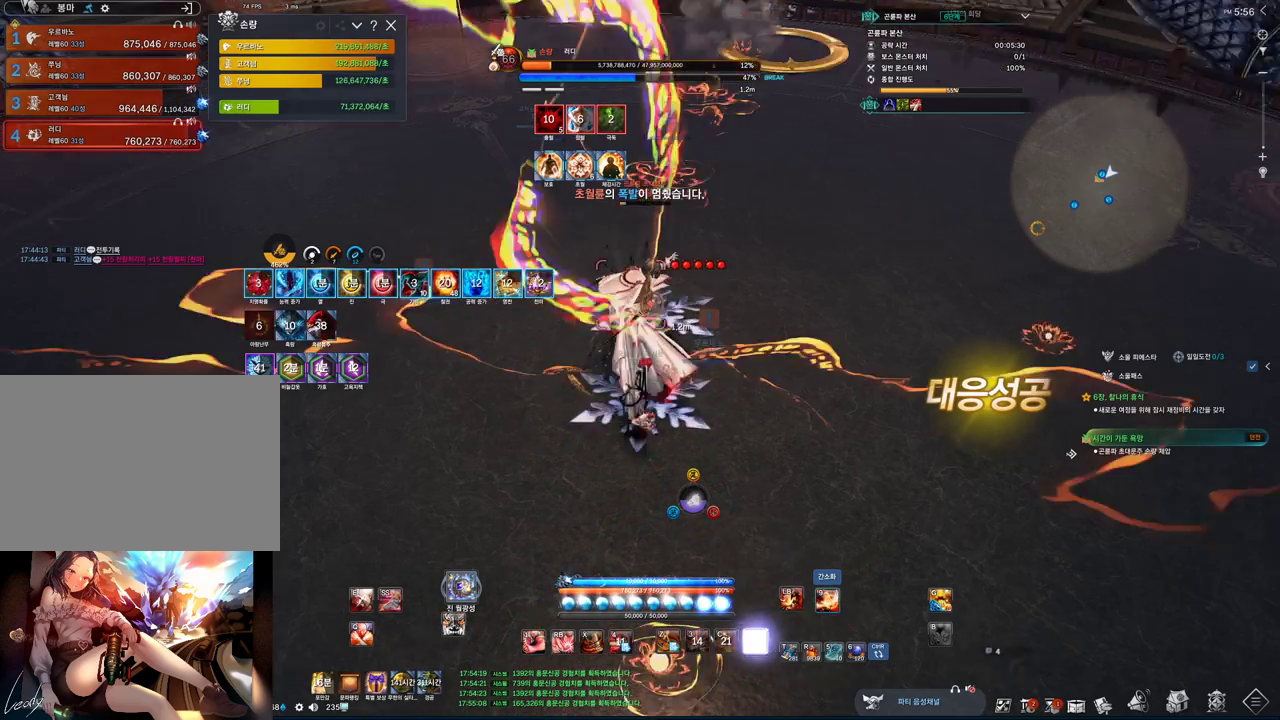
{"keys": ["f"], "mouse": [], "events": [[66, "2", "up"], [233, "f", "down"]]}
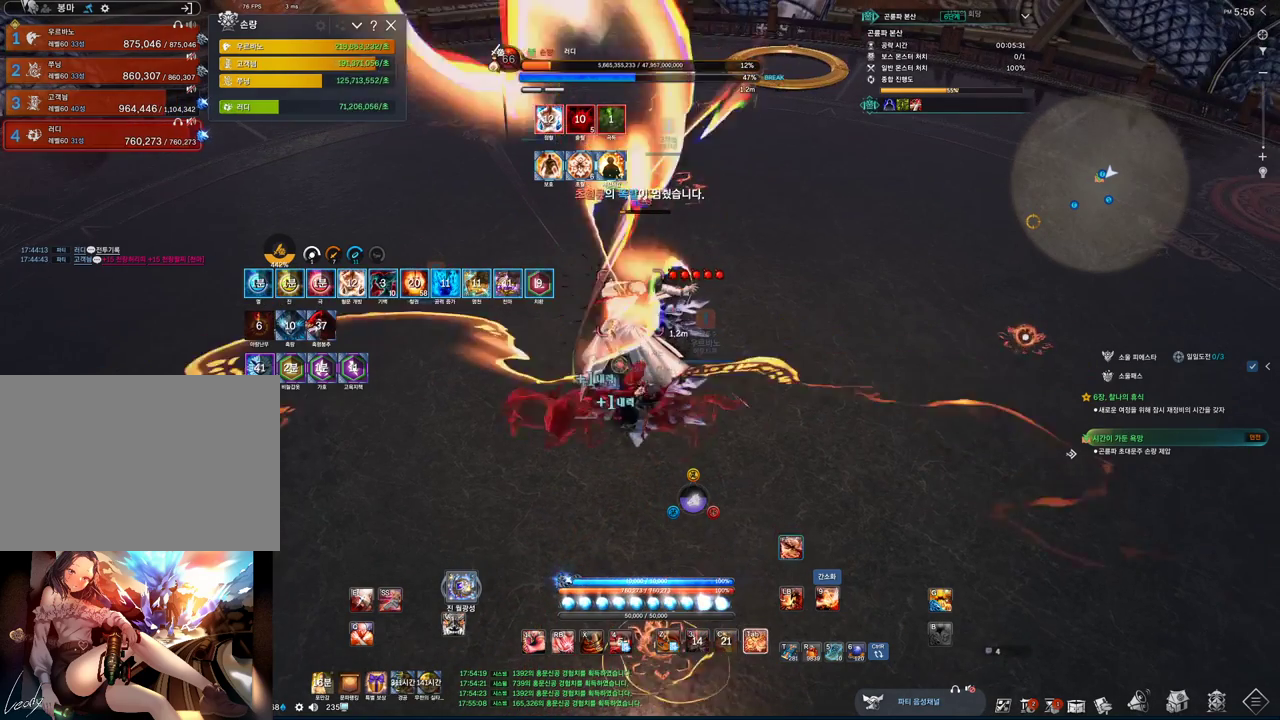
{"keys": ["tab"], "mouse": [], "events": [[33, "f", "up"], [100, "tab", "down"]]}
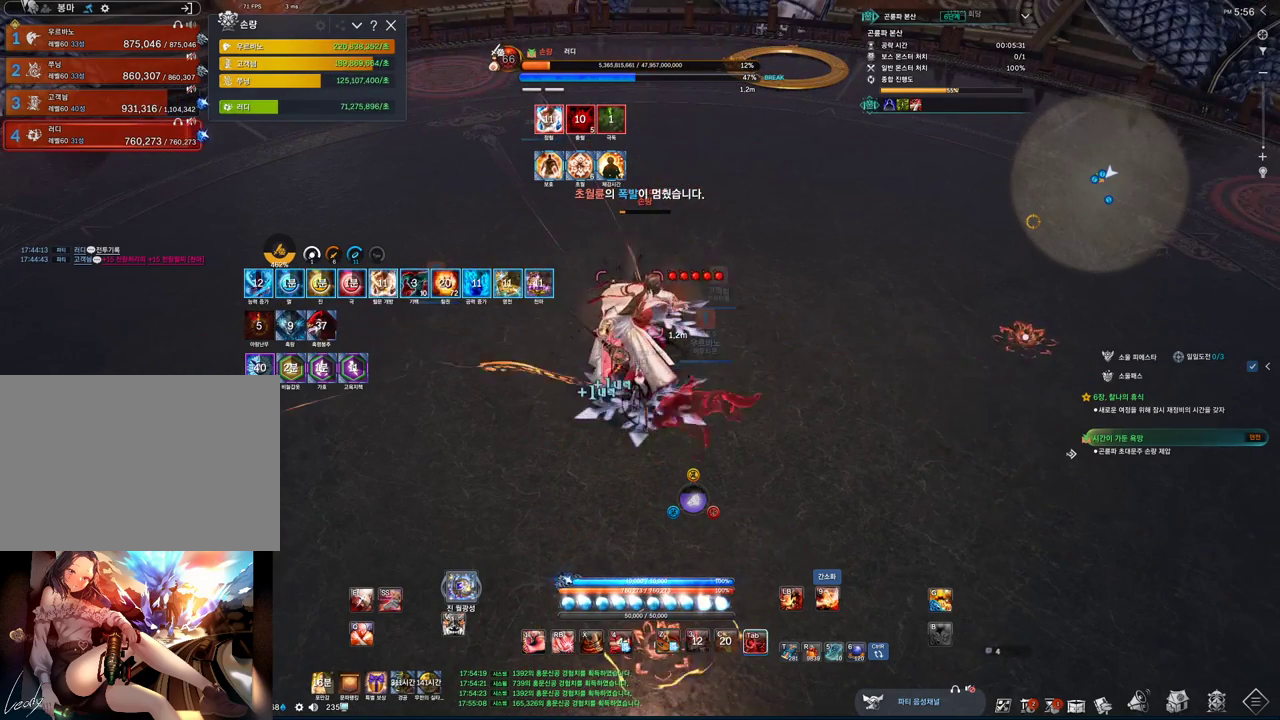
{"keys": ["tab"], "mouse": [], "events": [[333, "d", "down"], [433, "d", "up"]]}
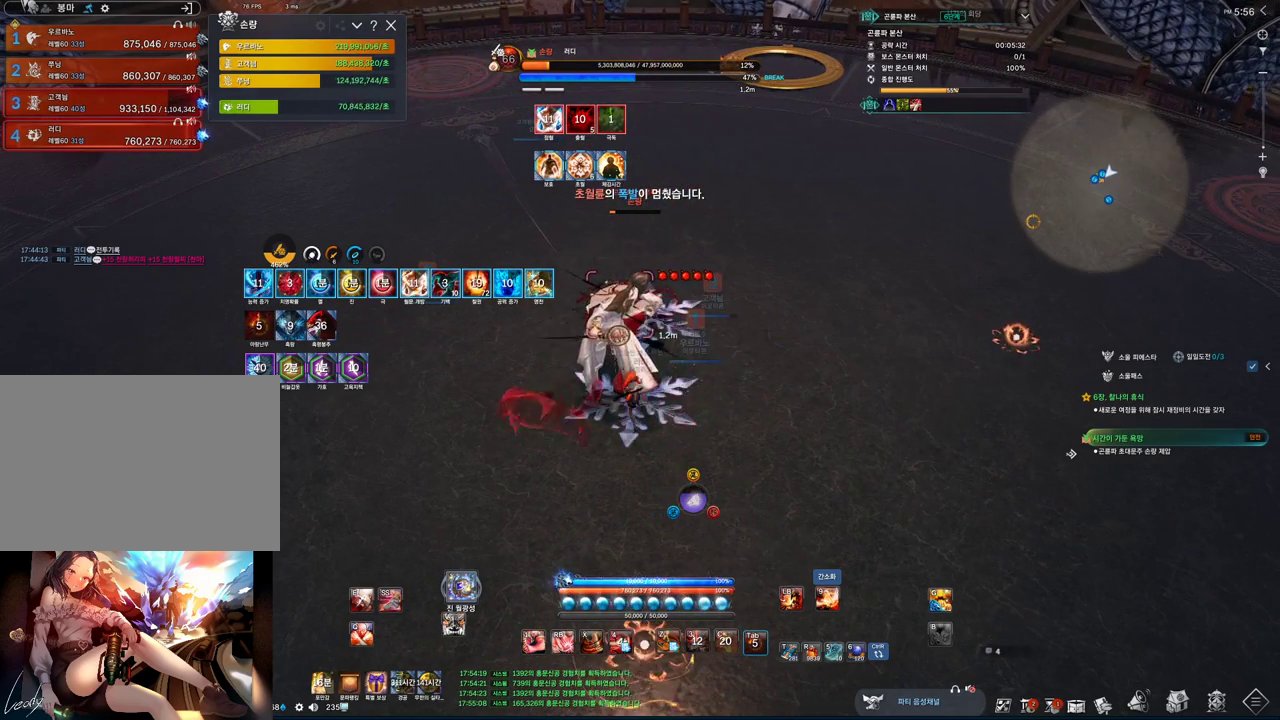
{"keys": ["2"], "mouse": [], "events": [[300, "tab", "up"], [333, "2", "down"]]}
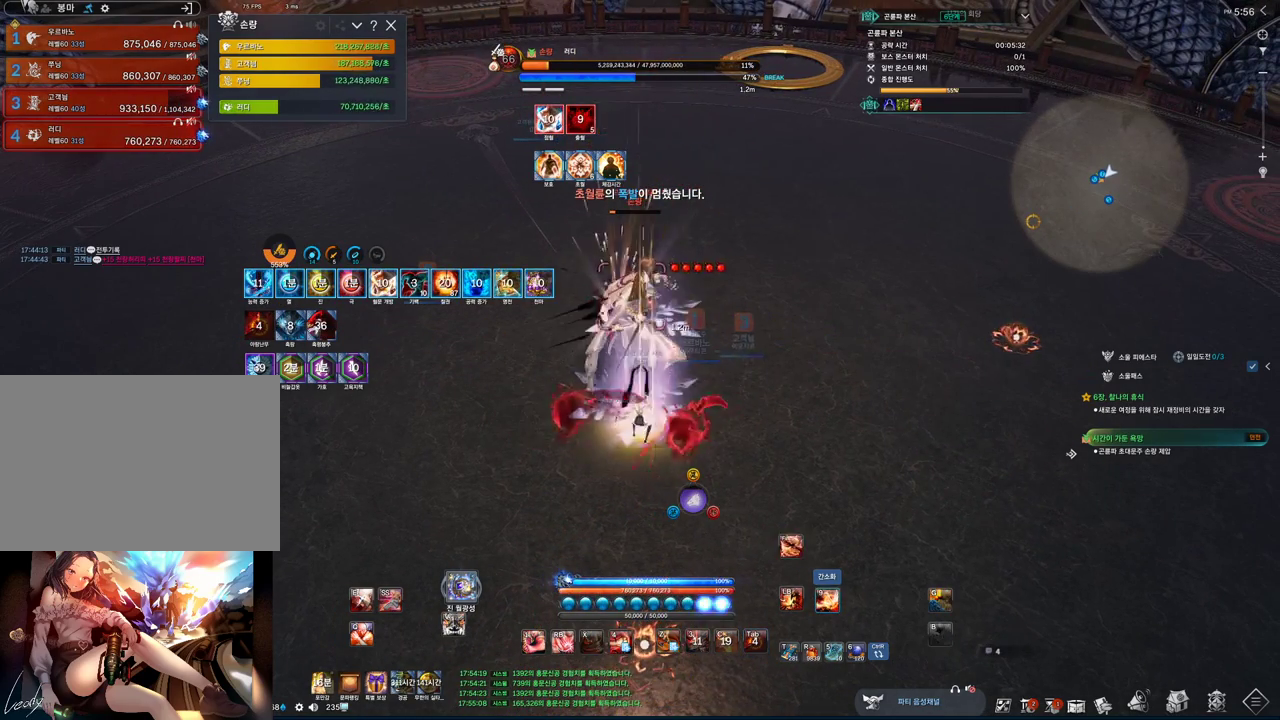
{"keys": ["v"], "mouse": [], "events": [[33, "2", "up"], [166, "f", "down"], [333, "f", "up"], [400, "v", "down"]]}
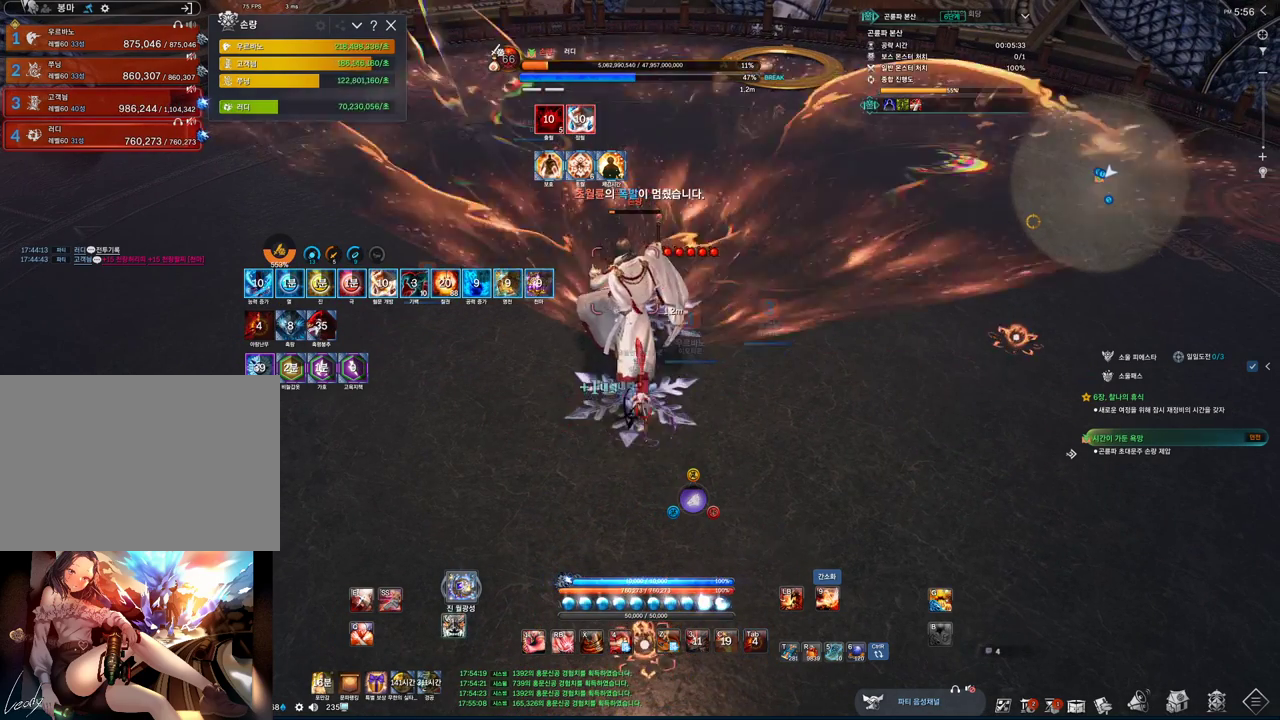
{"keys": ["2"], "mouse": [], "events": [[66, "v", "up"], [233, "4", "down"], [333, "4", "up"], [466, "2", "down"]]}
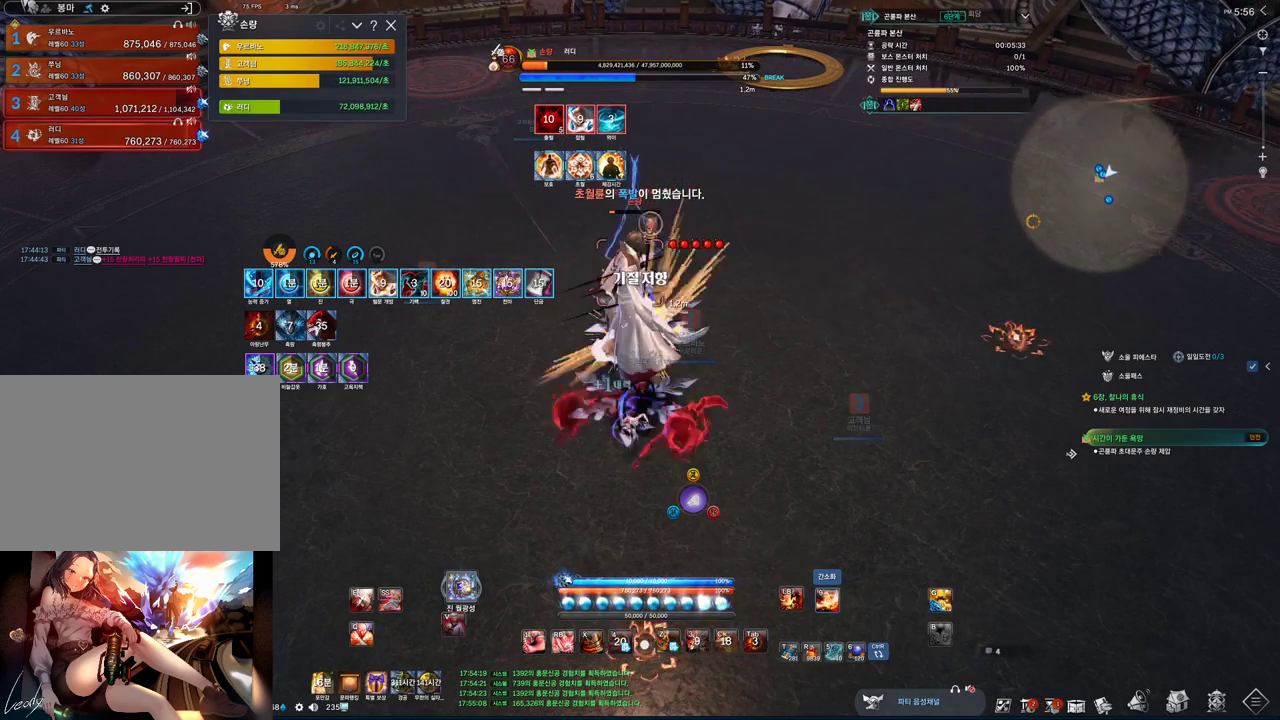
{"keys": [], "mouse": [], "events": [[66, "2", "up"], [200, "f", "down"], [300, "f", "up"], [366, "v", "down"], [433, "v", "up"]]}
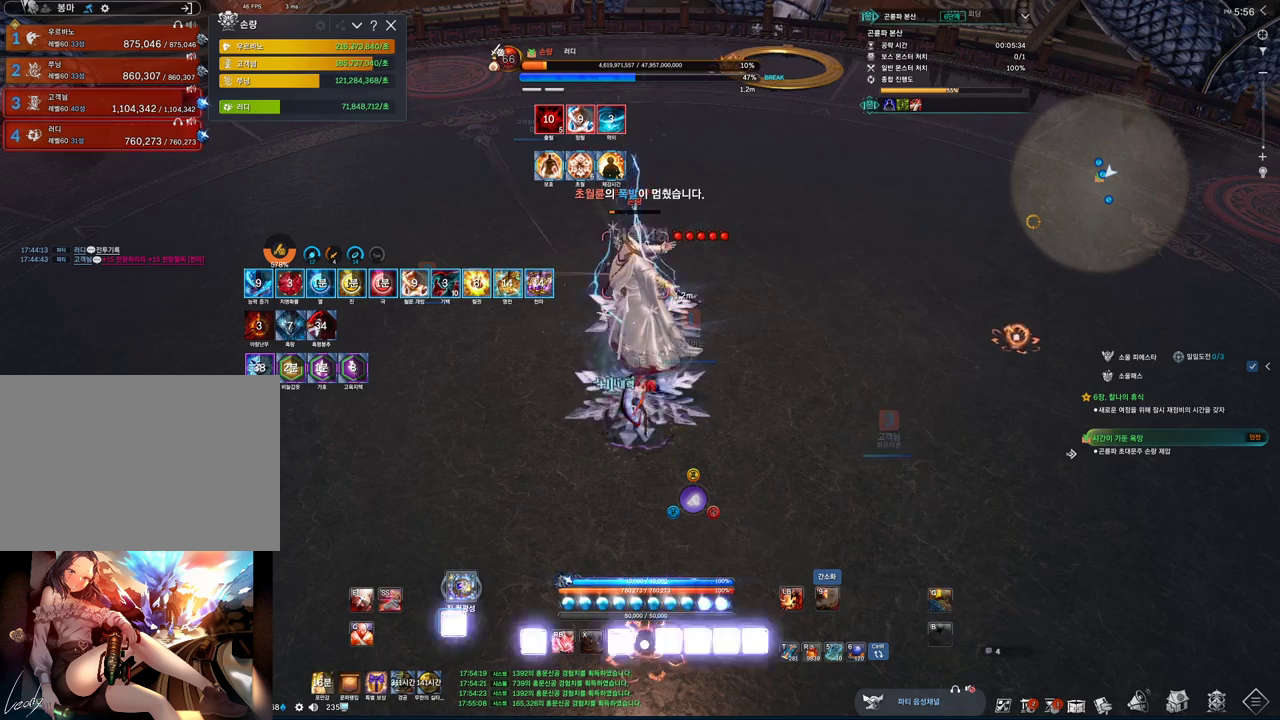
{"keys": ["z"], "mouse": ["wheel"], "events": [[166, "3", "down"], [366, "3", "up"], [500, "mouse_wheel", "down"], [500, "z", "down"]]}
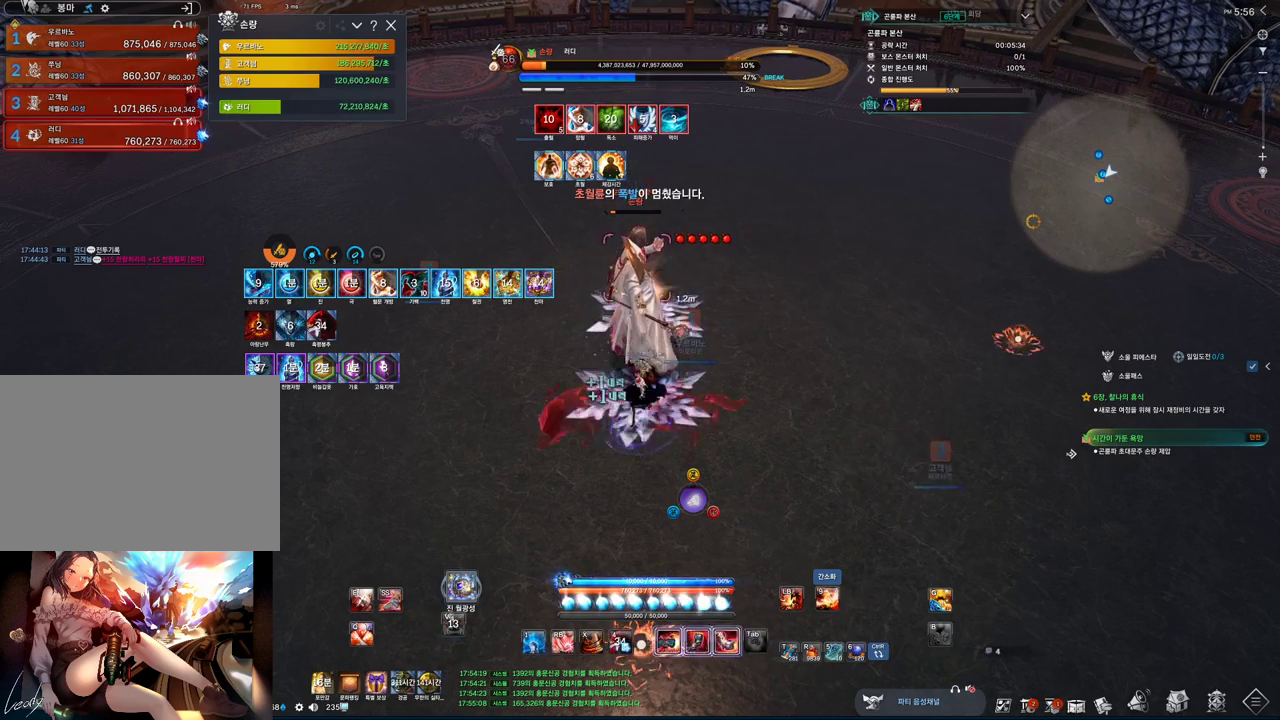
{"keys": ["c"], "mouse": [], "events": [[100, "mouse_wheel", "up"], [200, "z", "up"], [333, "c", "down"]]}
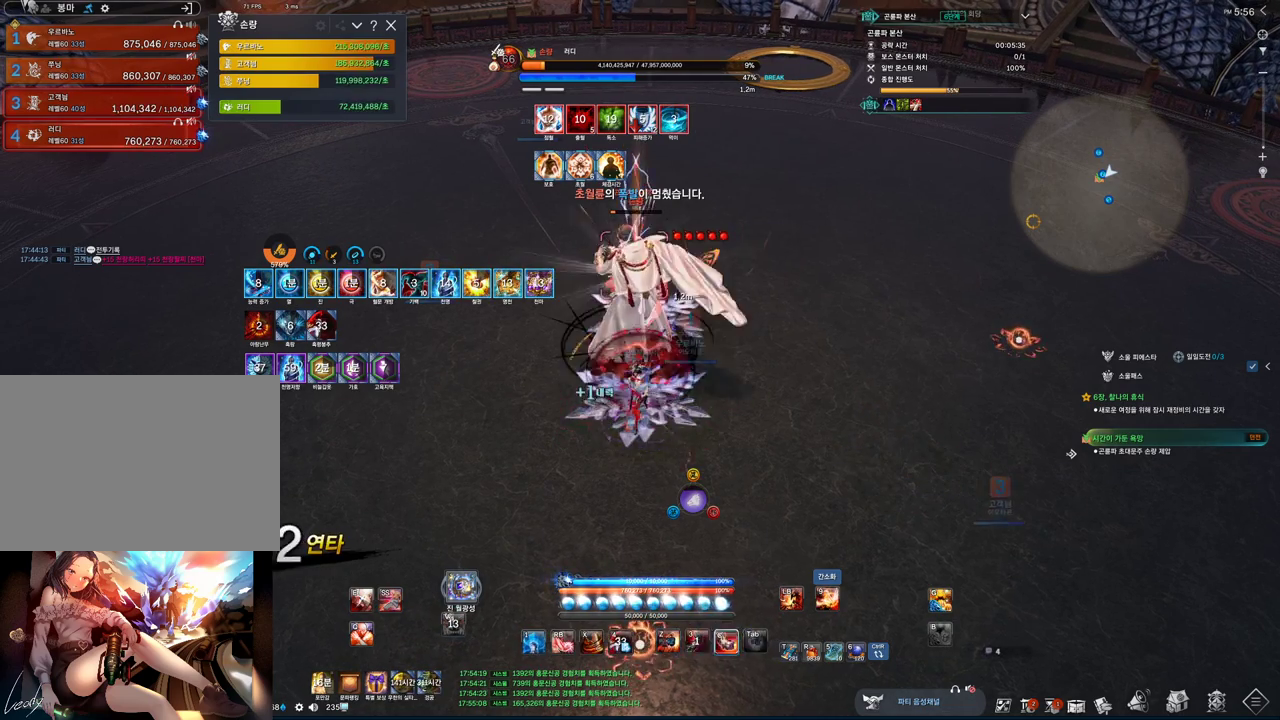
{"keys": ["c"], "mouse": [], "events": [[66, "c", "up"], [233, "tab", "down"], [400, "tab", "up"], [433, "c", "down"]]}
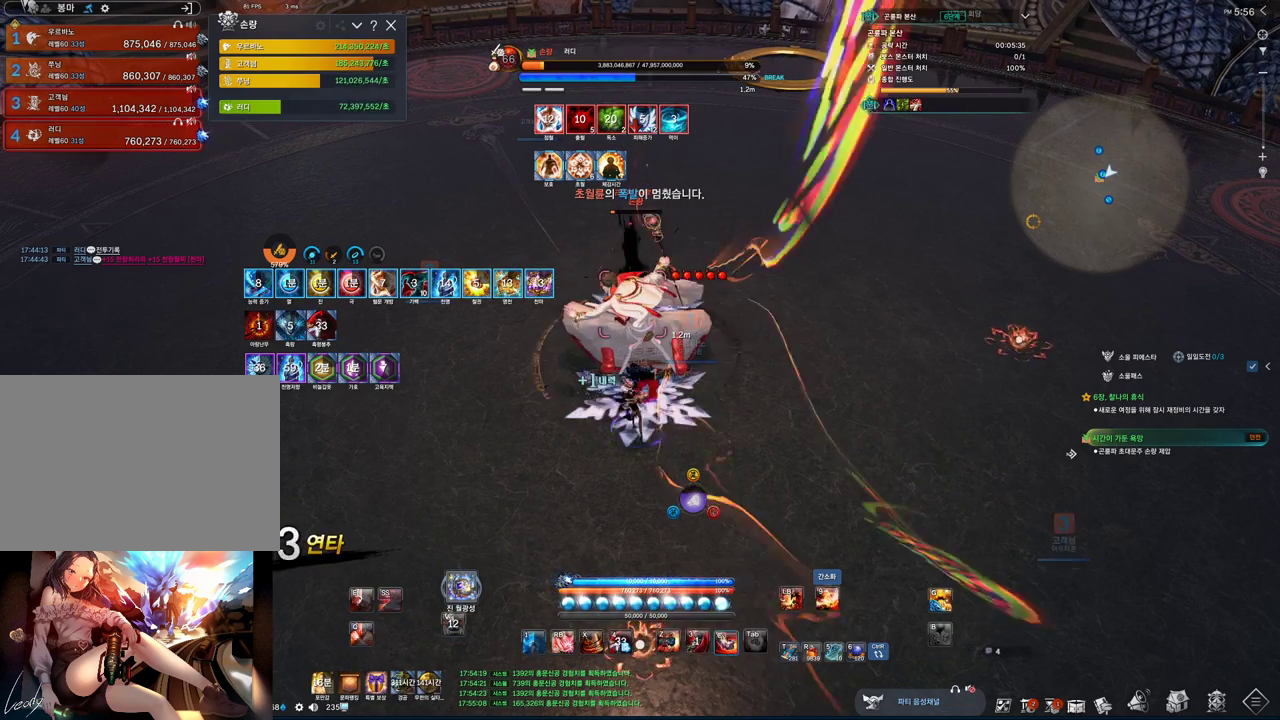
{"keys": [], "mouse": [], "events": [[33, "c", "up"], [233, "z", "down"], [466, "z", "up"]]}
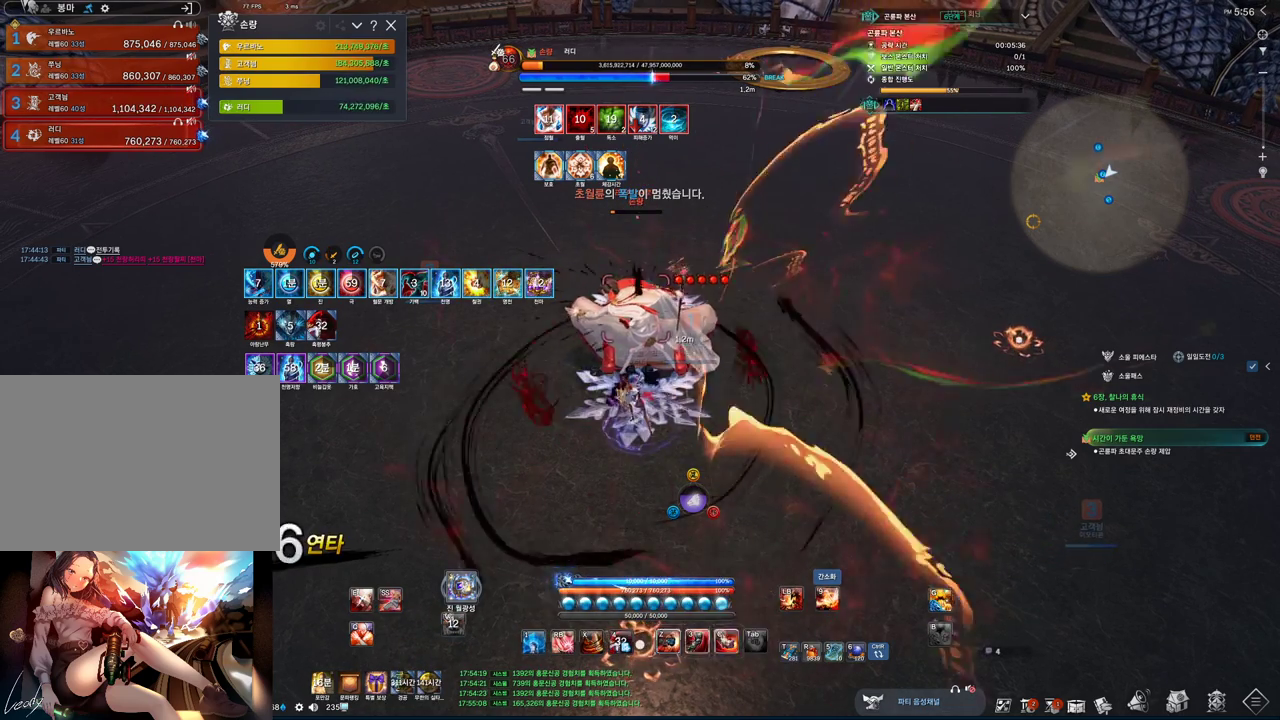
{"keys": [], "mouse": [], "events": [[233, "3", "down"], [433, "3", "up"]]}
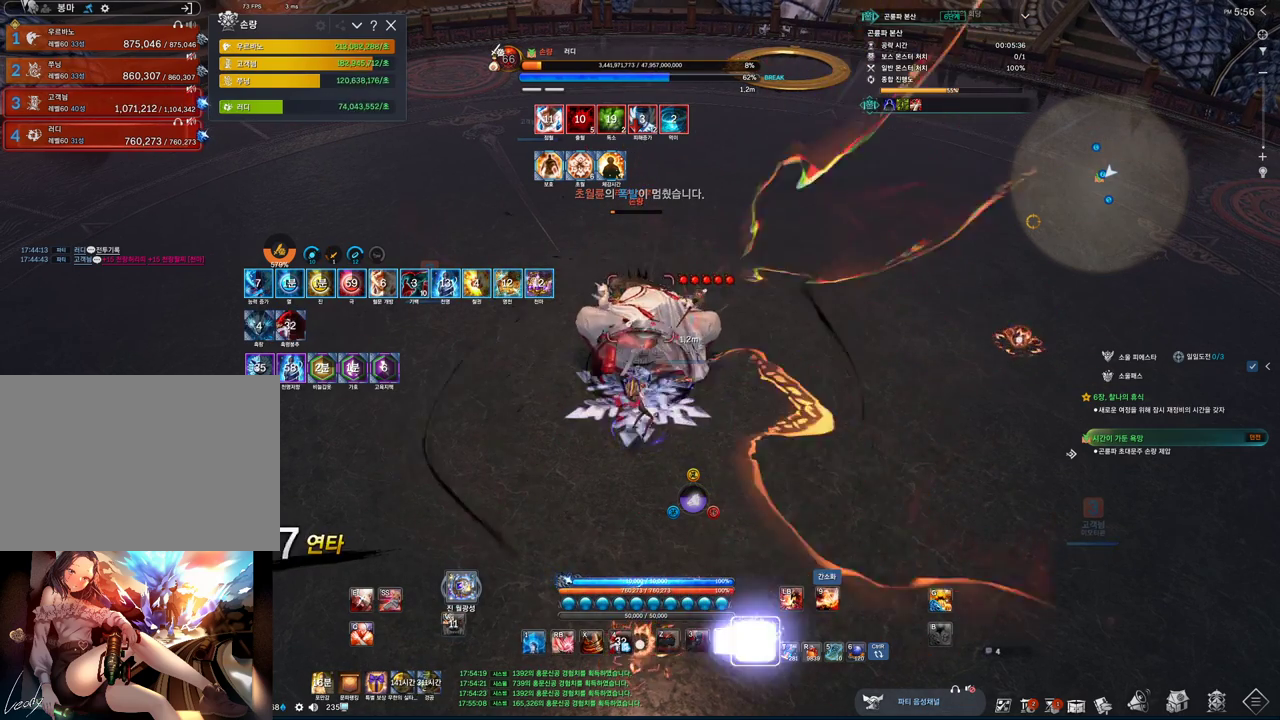
{"keys": [], "mouse": [], "events": [[100, "tab", "down"], [200, "d", "down"], [233, "3", "down"], [400, "tab", "up"], [433, "3", "up"], [433, "d", "up"]]}
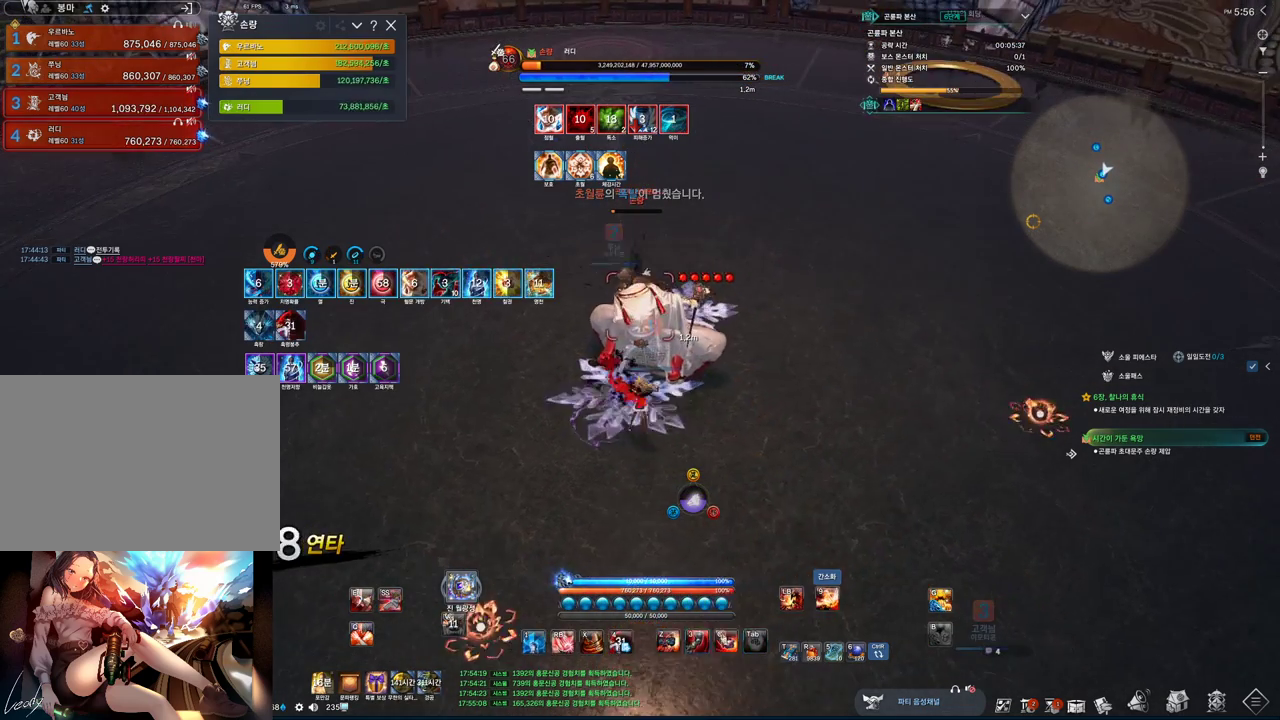
{"keys": [], "mouse": [], "events": [[100, "3", "down"], [466, "3", "up"]]}
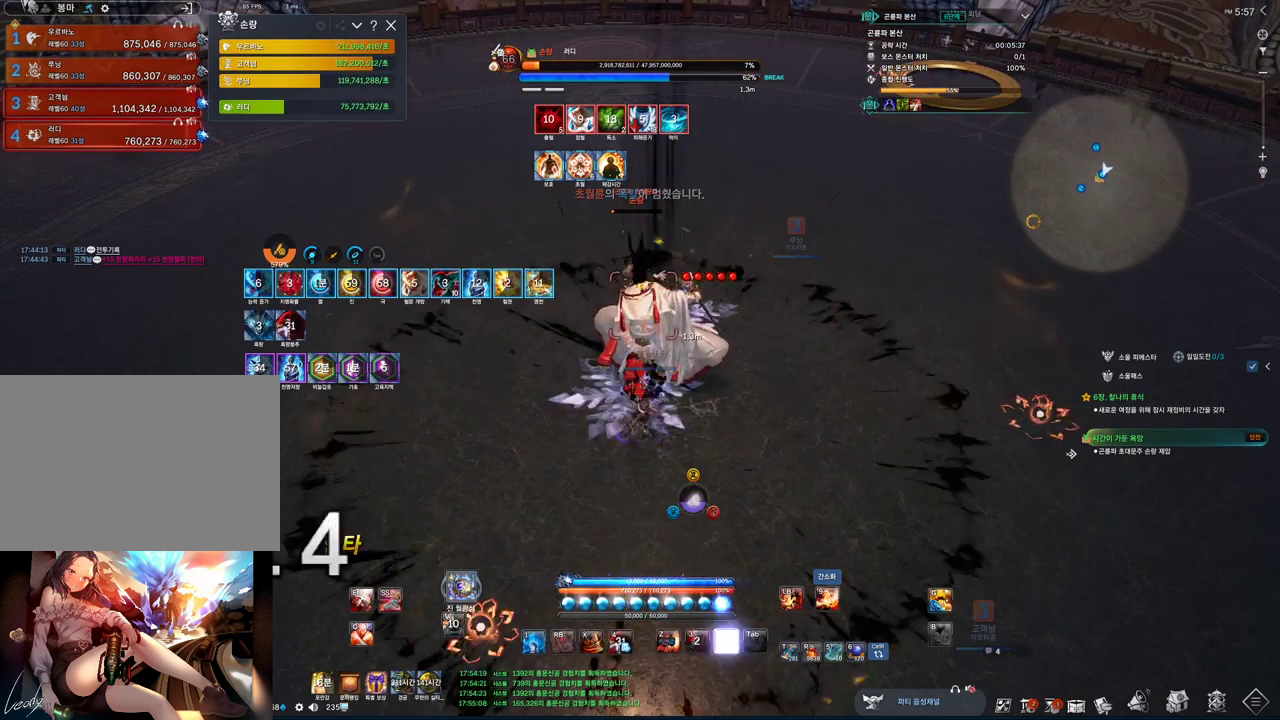
{"keys": [], "mouse": [], "events": [[166, "c", "down"], [400, "c", "up"]]}
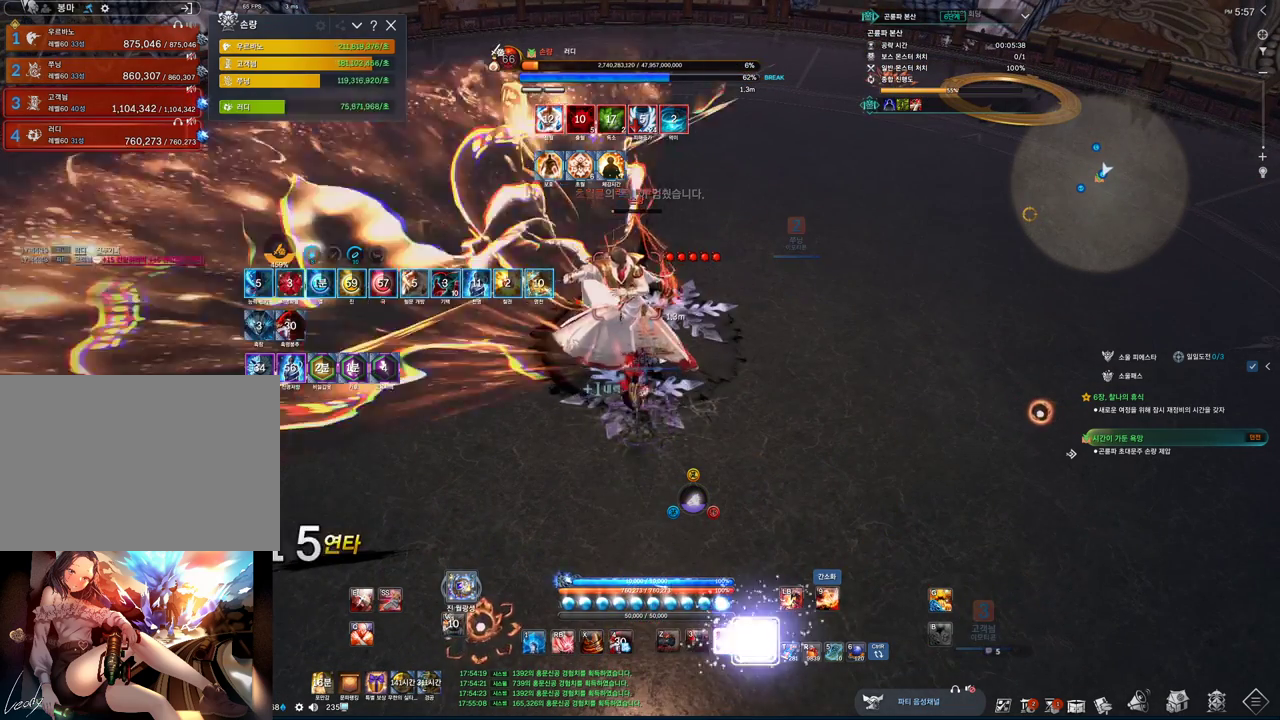
{"keys": ["z"], "mouse": [], "events": [[33, "tab", "down"], [200, "tab", "up"], [266, "c", "down"], [333, "c", "up"], [500, "z", "down"]]}
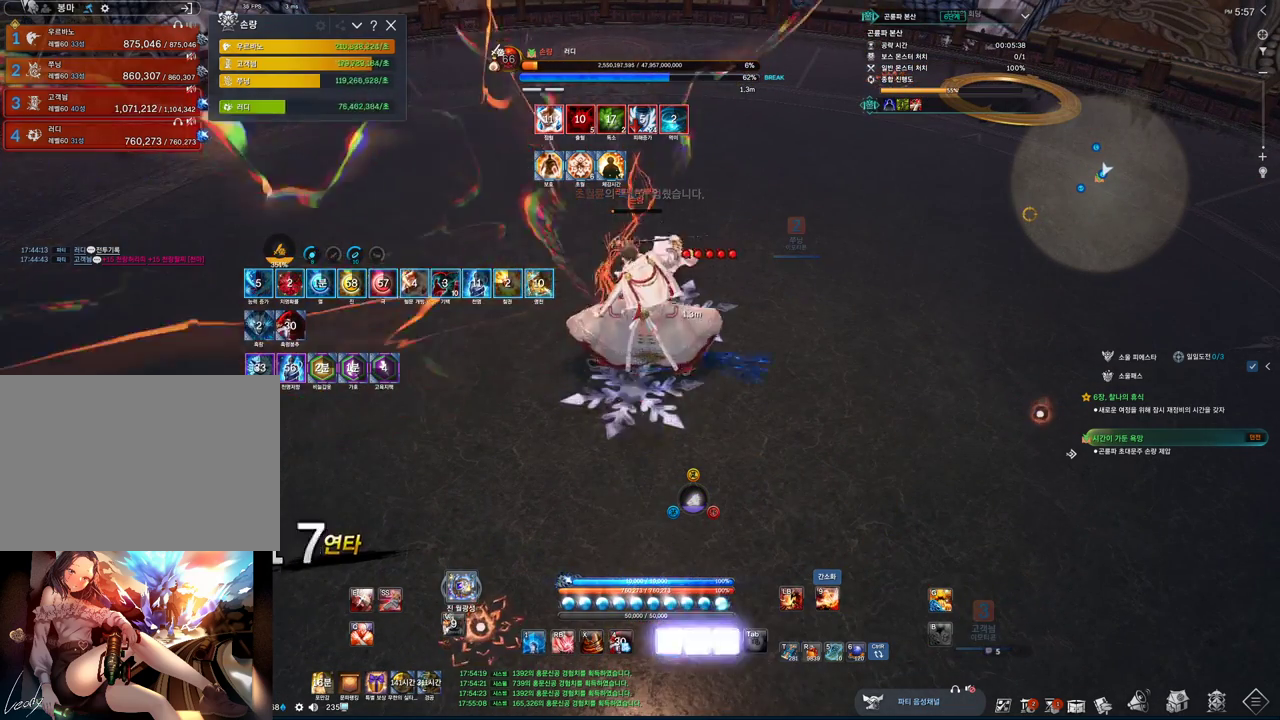
{"keys": ["3"], "mouse": [], "events": [[266, "z", "up"], [500, "3", "down"]]}
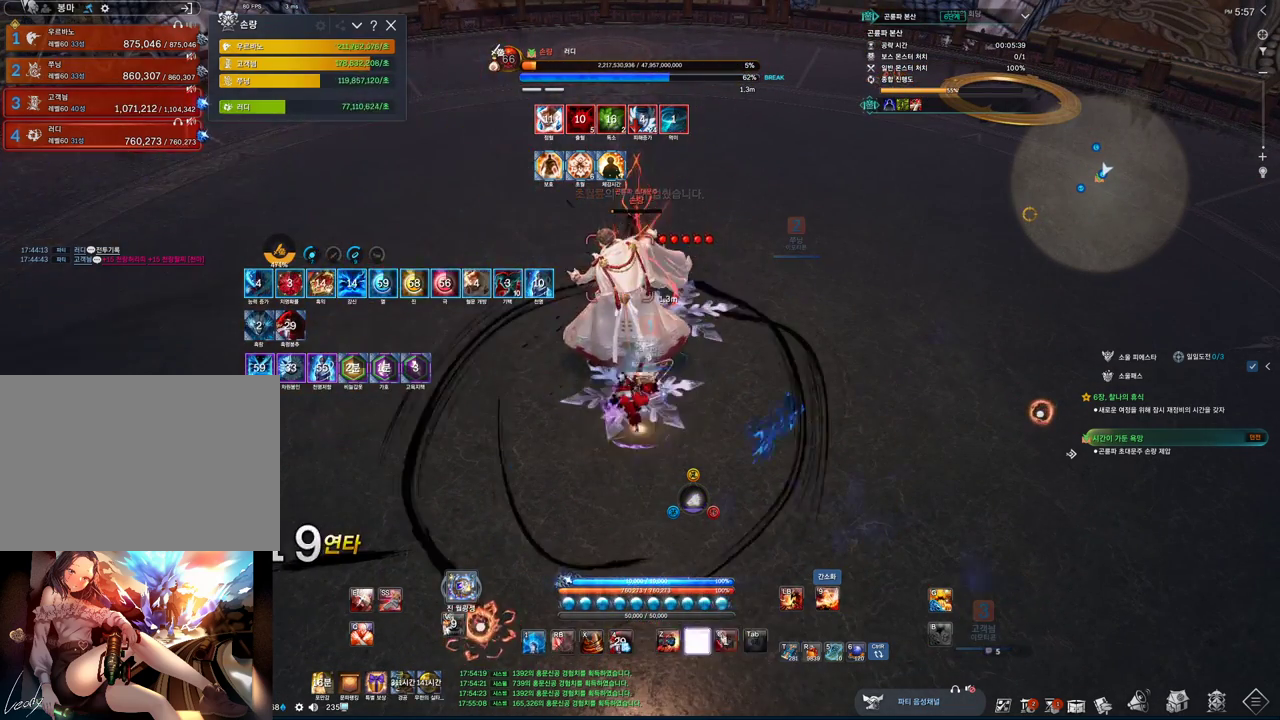
{"keys": ["tab"], "mouse": [], "events": [[233, "3", "up"], [366, "tab", "down"]]}
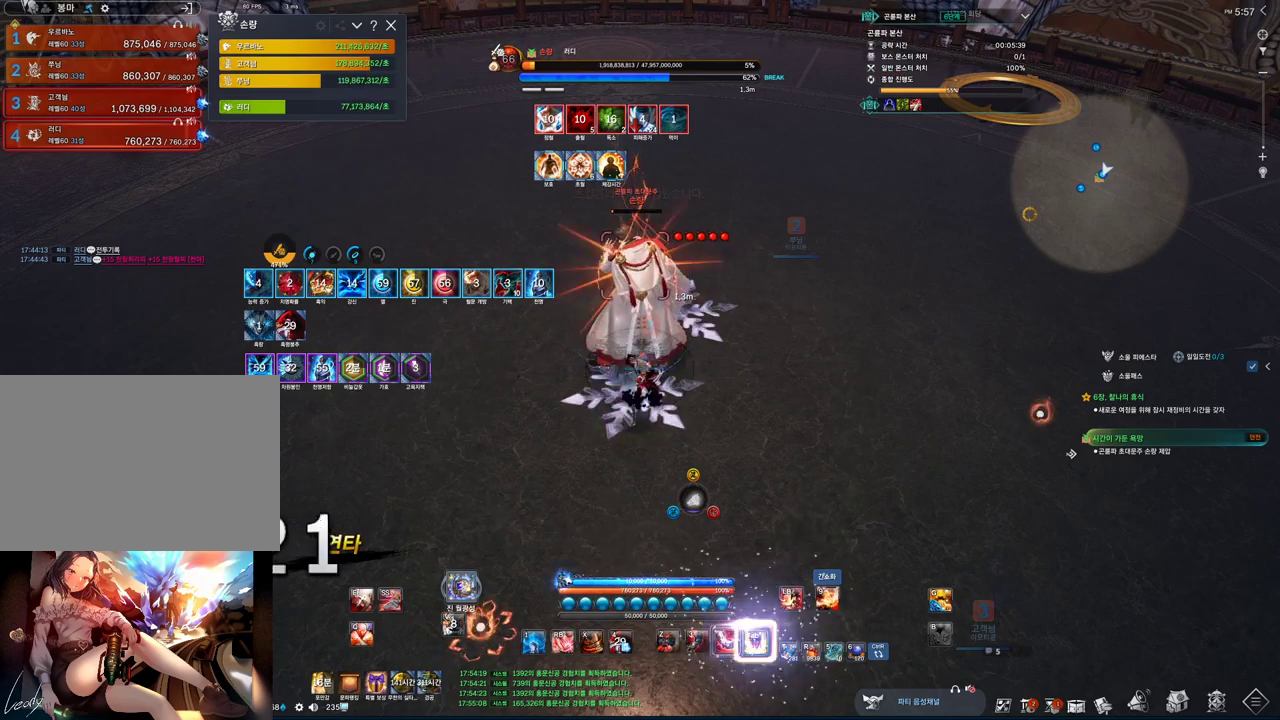
{"keys": ["f"], "mouse": [], "events": [[133, "2", "down"], [133, "tab", "up"], [200, "2", "up"], [366, "f", "down"]]}
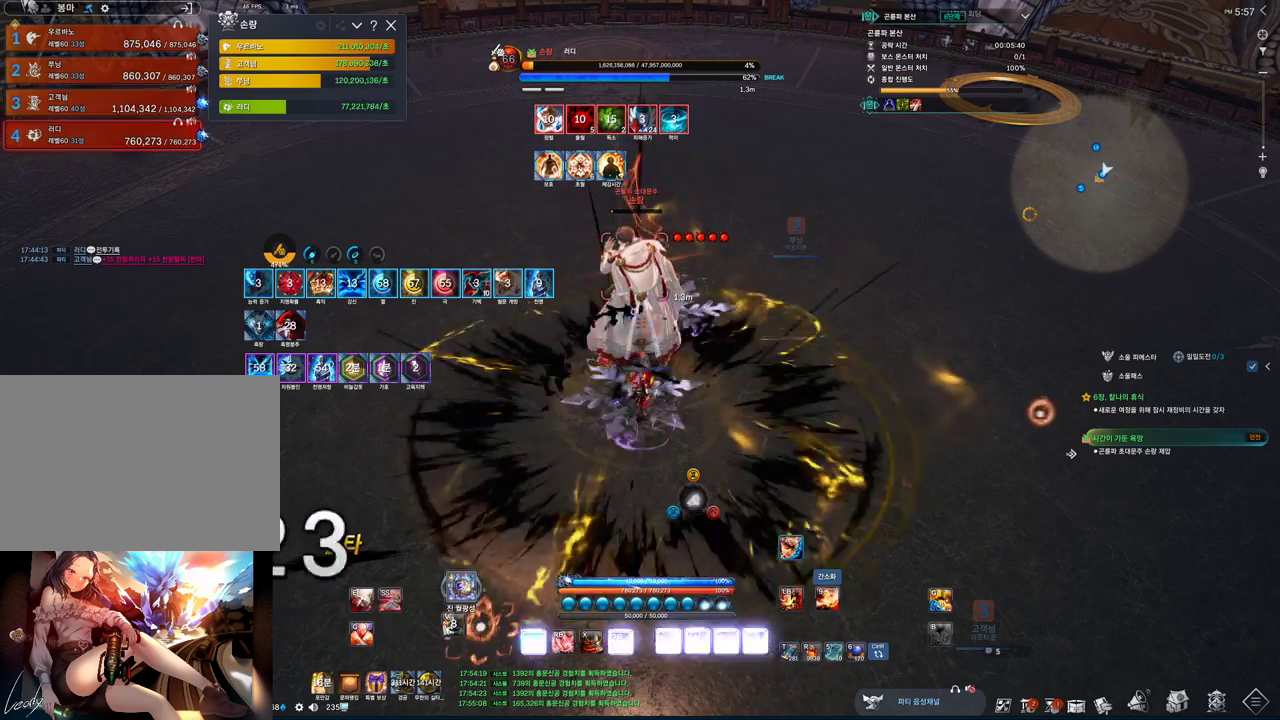
{"keys": ["tab"], "mouse": [], "events": [[33, "f", "up"], [166, "1", "down"], [266, "1", "up"], [400, "tab", "down"]]}
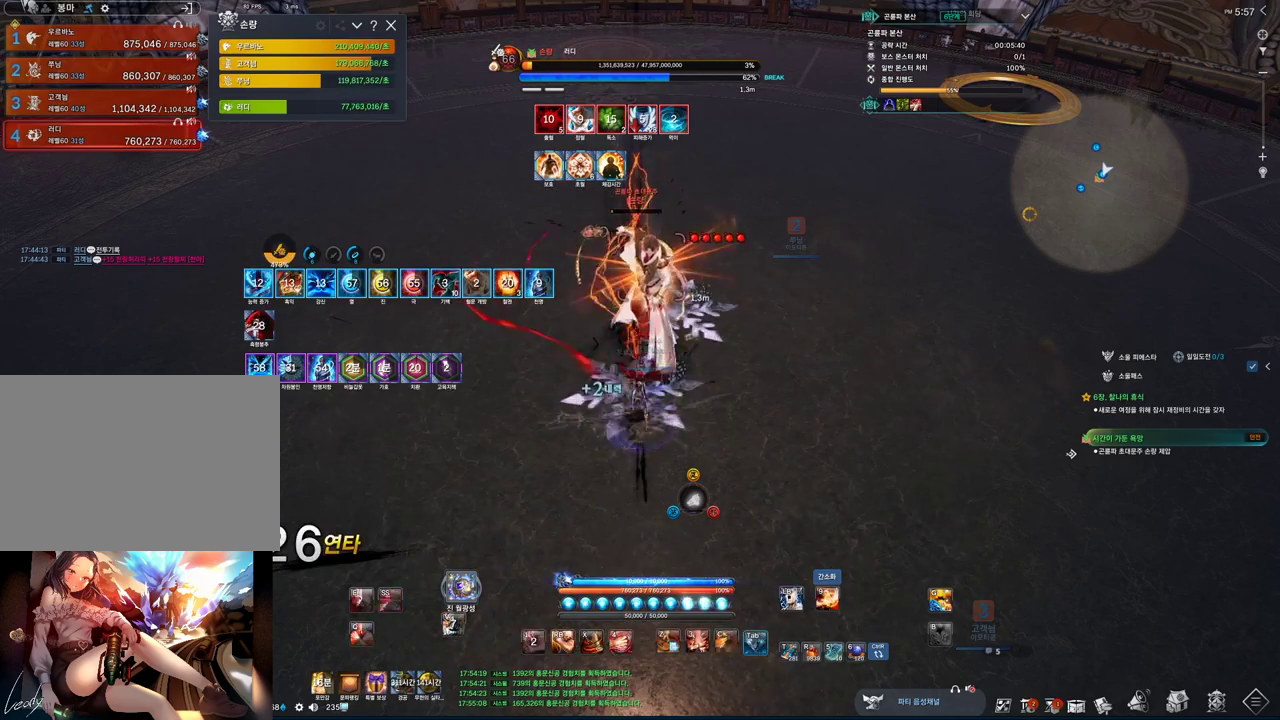
{"keys": [], "mouse": [], "events": [[66, "4", "down"], [66, "tab", "up"], [133, "4", "up"], [200, "tilde", "down"], [266, "tilde", "up"], [433, "1", "down"], [466, "1", "up"]]}
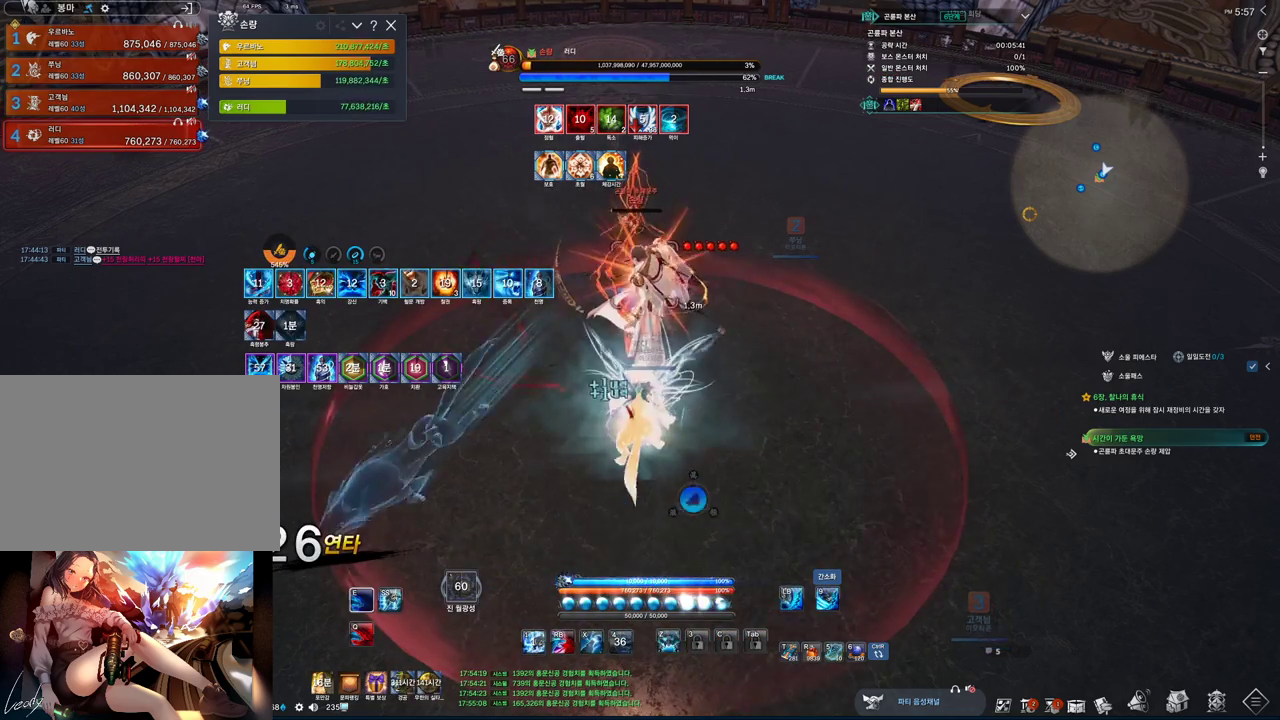
{"keys": [], "mouse": [], "events": [[66, "mouse_left", "down"], [200, "mouse_left", "up"], [200, "z", "down"], [333, "z", "up"]]}
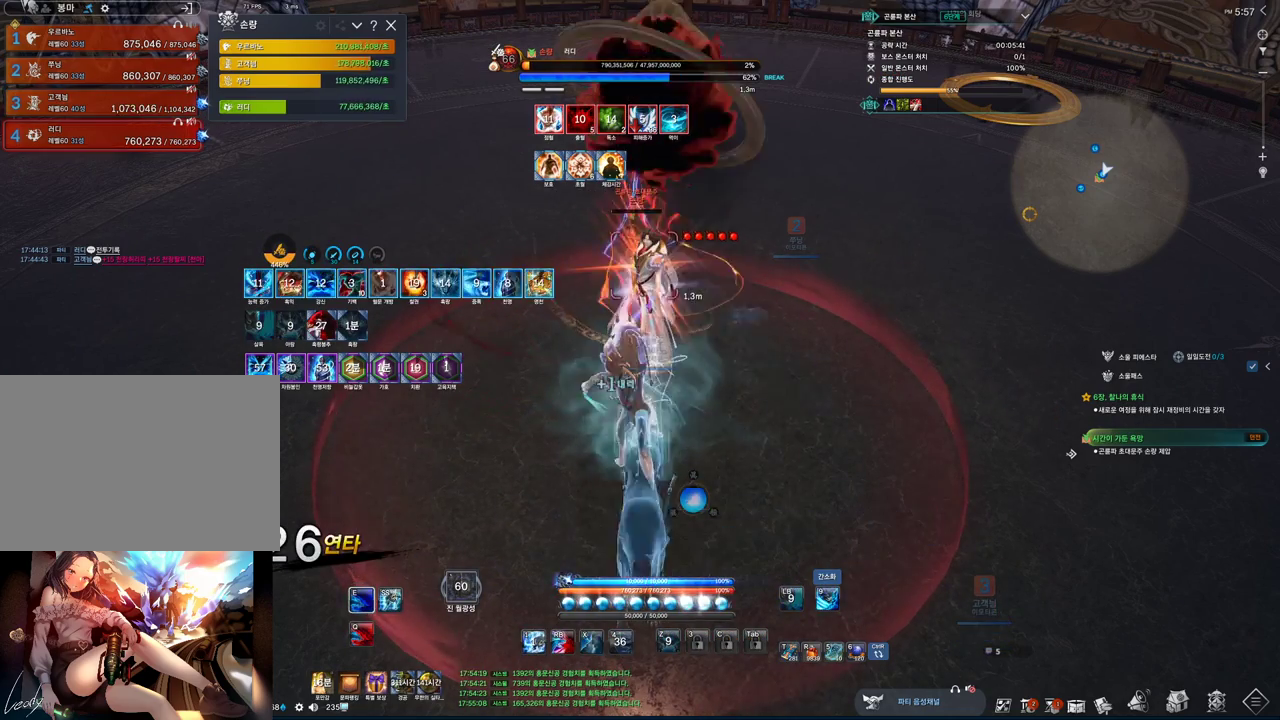
{"keys": ["2"], "mouse": [], "events": [[100, "2", "down"]]}
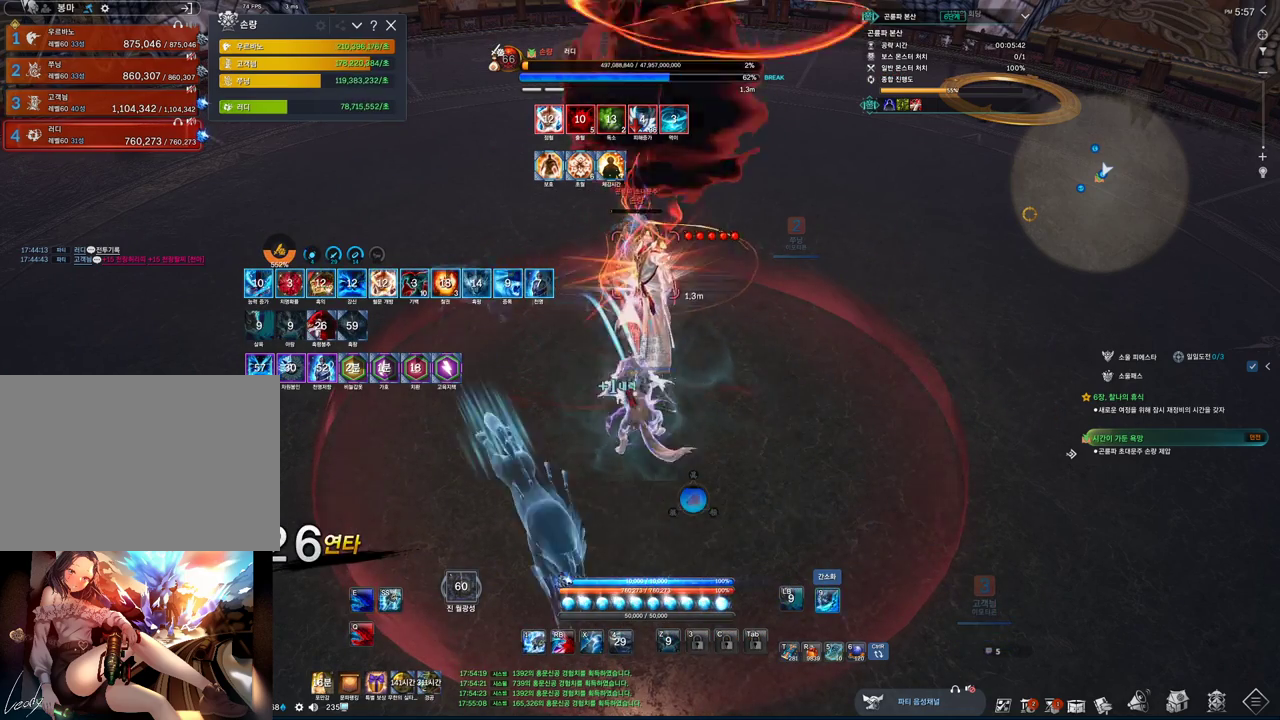
{"keys": ["1"], "mouse": [], "events": [[133, "2", "up"], [433, "1", "down"]]}
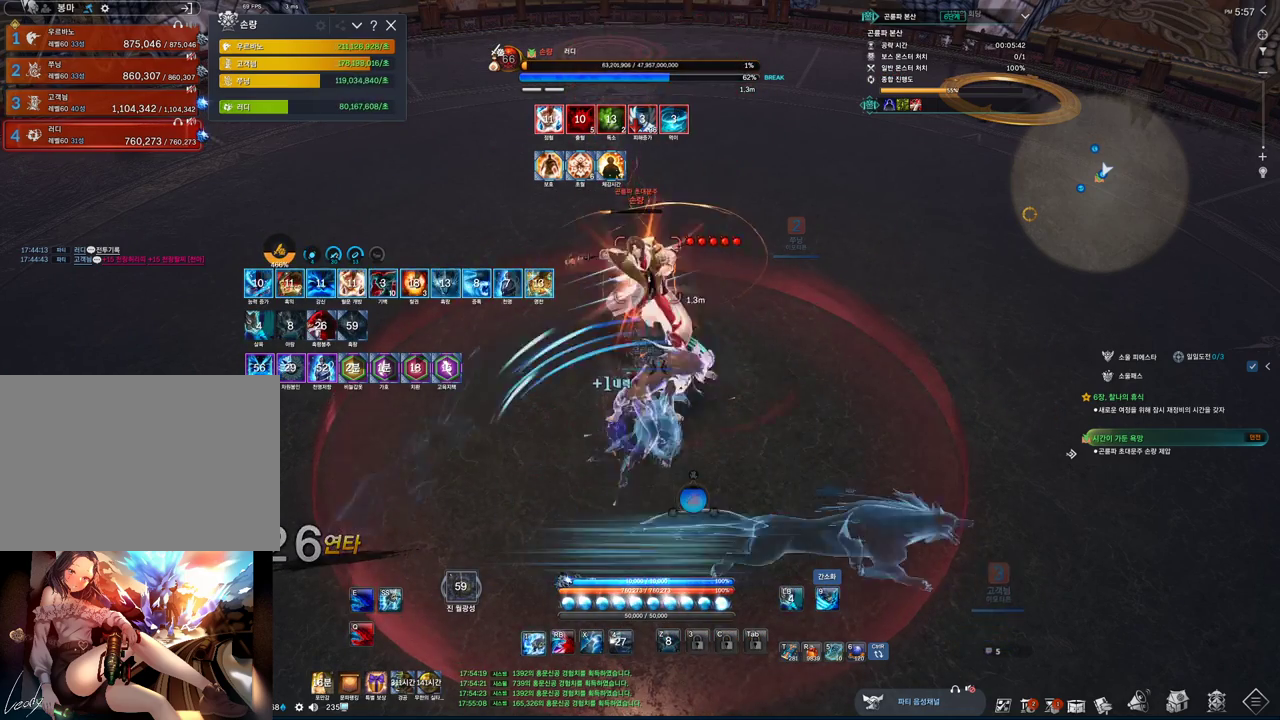
{"keys": [], "mouse": [], "events": [[66, "1", "up"], [66, "2", "down"], [166, "2", "up"]]}
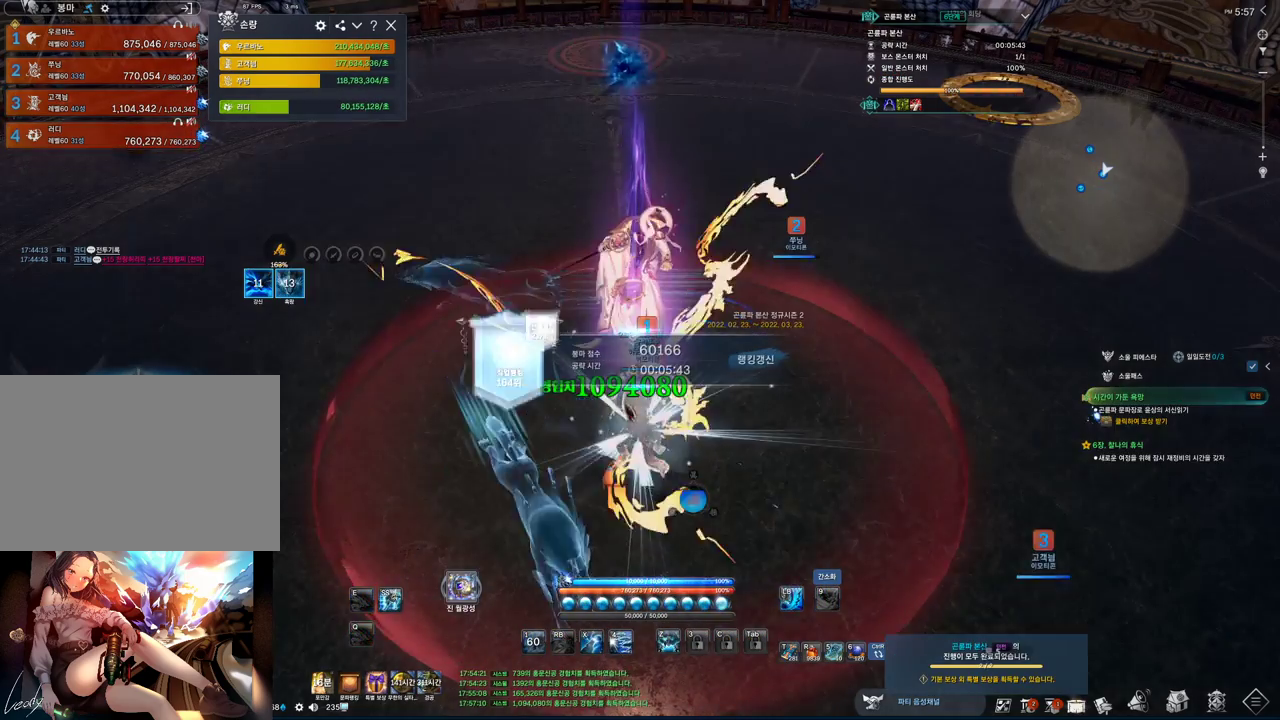
{"keys": ["f"], "mouse": [], "events": [[400, "f", "down"]]}